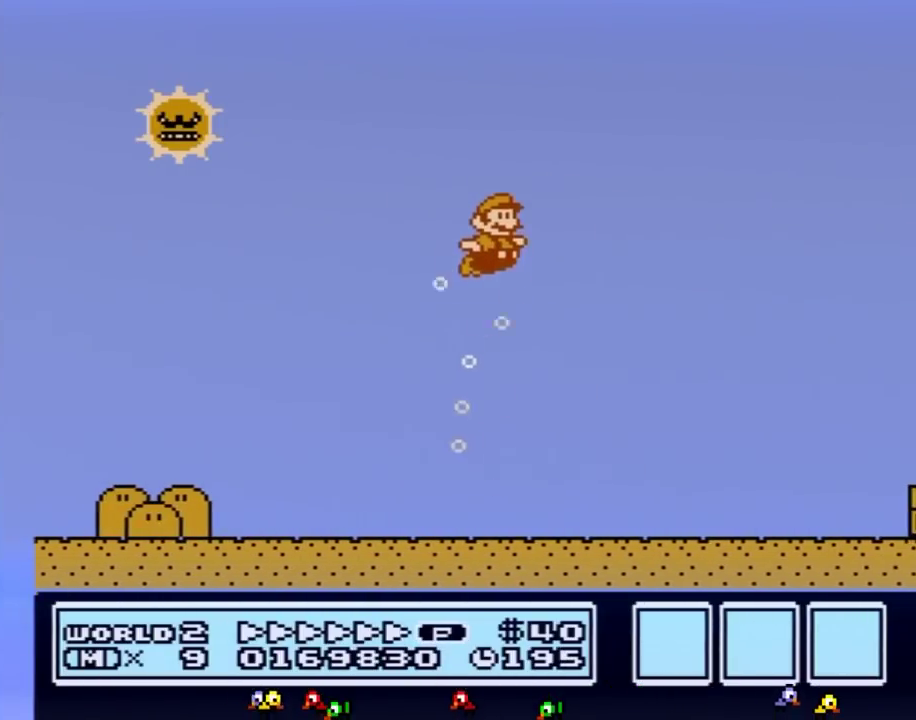
Gameplay with a controller (Nintendo layout); each line is a JSON object with the inputs held at the frame after it. "events" lists button and stick changes between this image and that frame as [ms after this image, input, new state], when the widget could be followed in between. Not read: L3 R3.
{"buttons": ["B", "DPAD_RIGHT"], "events": [[284, "A", "up"]]}
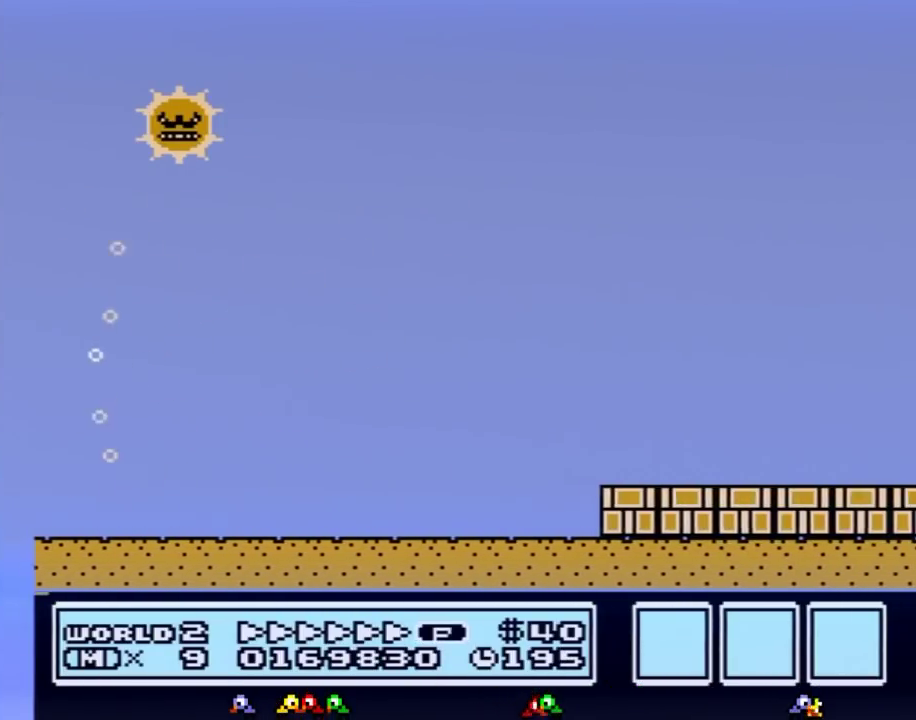
{"buttons": ["B", "DPAD_RIGHT"]}
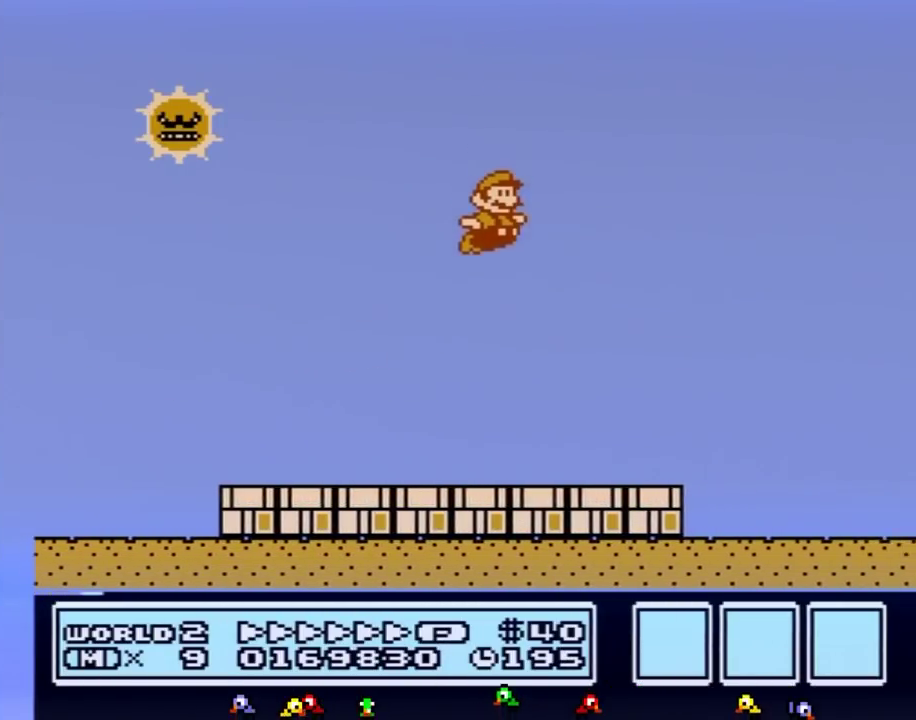
{"buttons": ["B", "DPAD_RIGHT"]}
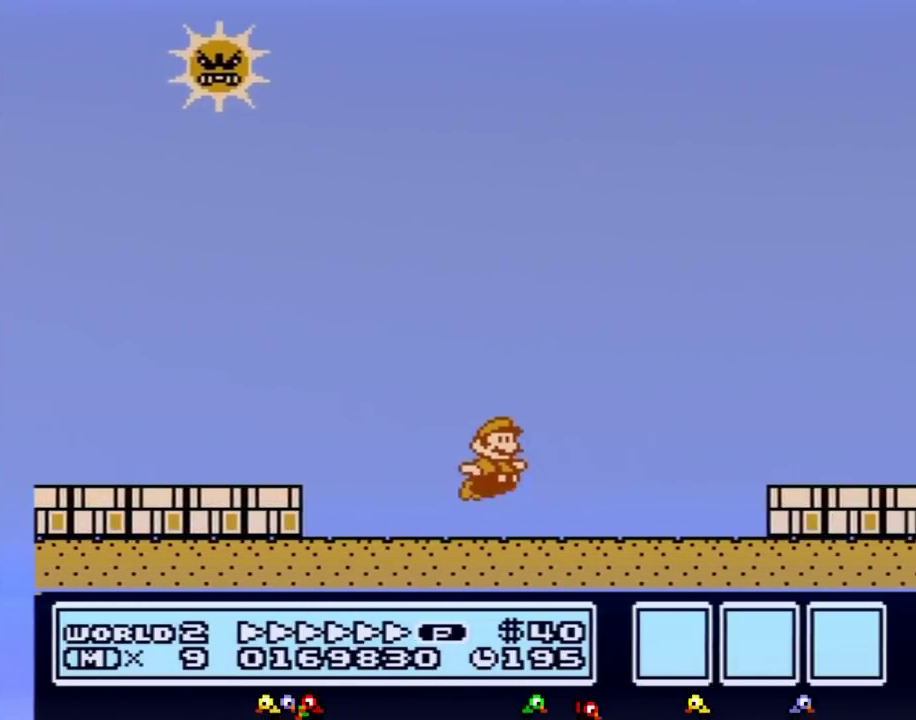
{"buttons": ["B", "DPAD_RIGHT"], "events": [[66, "A", "down"], [150, "A", "up"]]}
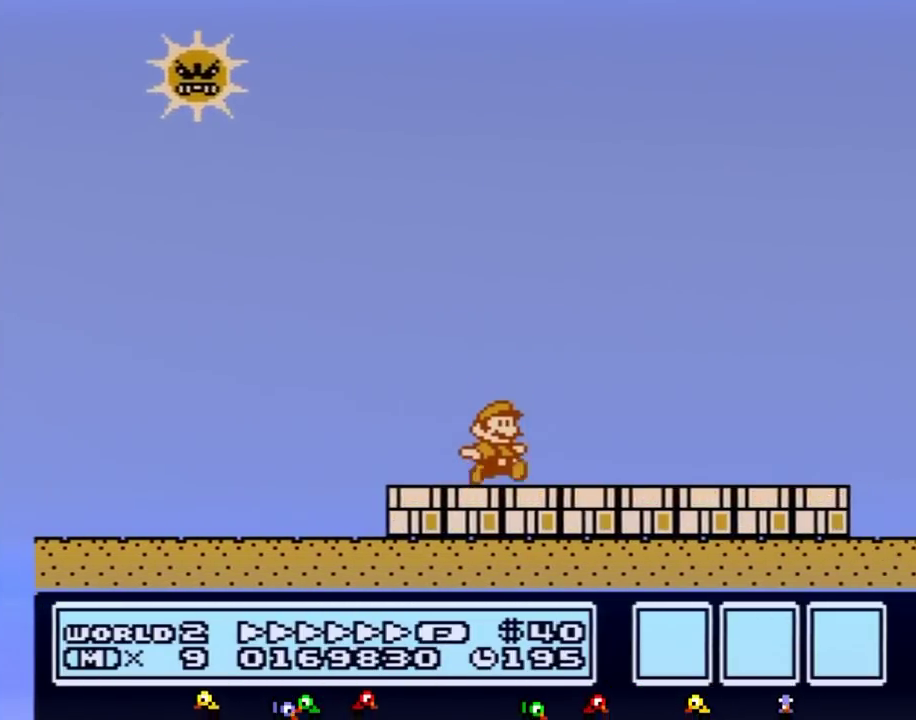
{"buttons": ["B", "DPAD_RIGHT"]}
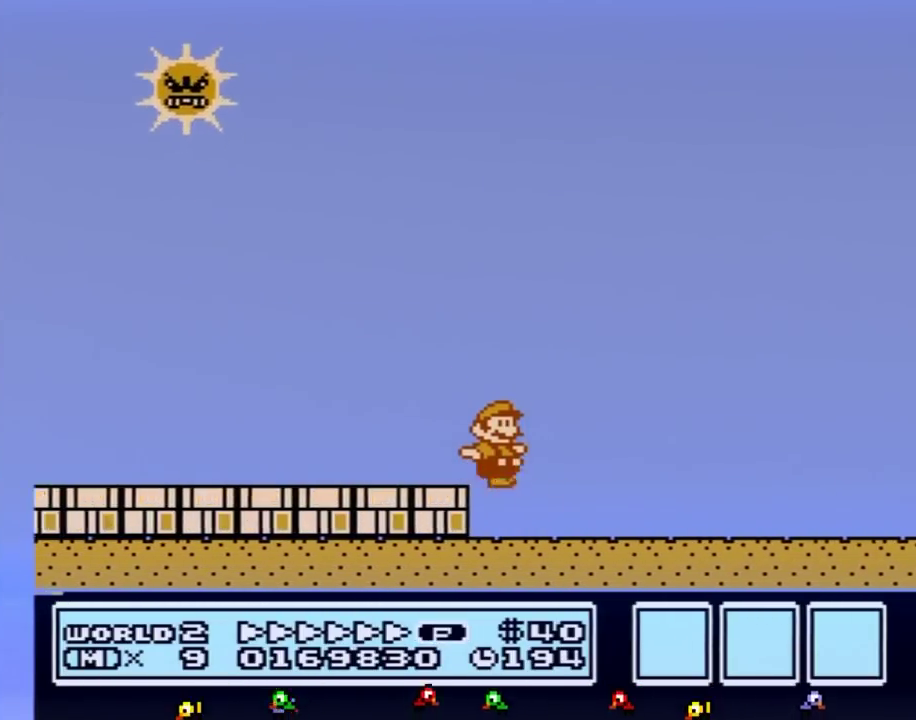
{"buttons": ["A", "B", "DPAD_RIGHT"], "events": [[383, "B", "up"], [417, "A", "down"], [417, "B", "down"]]}